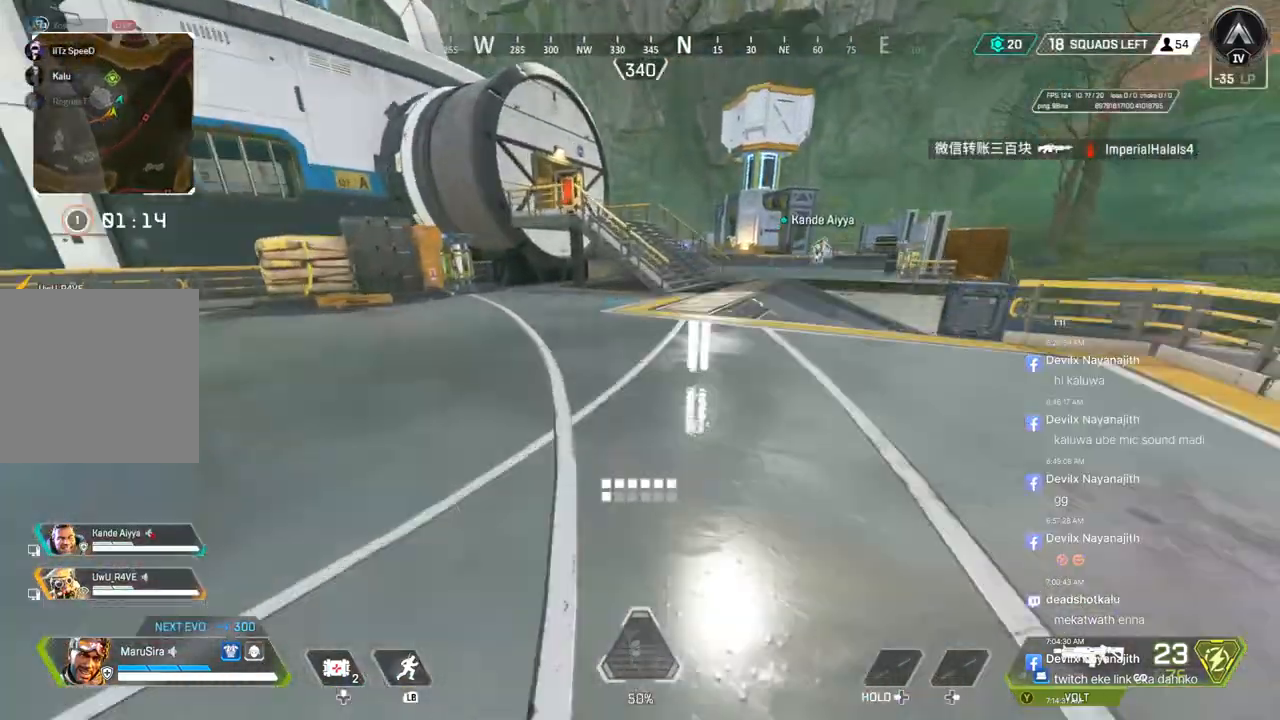
Gameplay with a controller (Xbox layout); each line is a JSON object with the inputs held at the frame after it (dt_ms = milliseconds from this image to that frame). "events" lists button and stick changes between this image and that frame as [ms after this image, input, new state], when the widget could be followed in between. Not read: HOME.
{"dt_ms": 500, "buttons": ["B"], "left_stick": "up", "right_stick": "center", "events": [[433, "B", "down"]]}
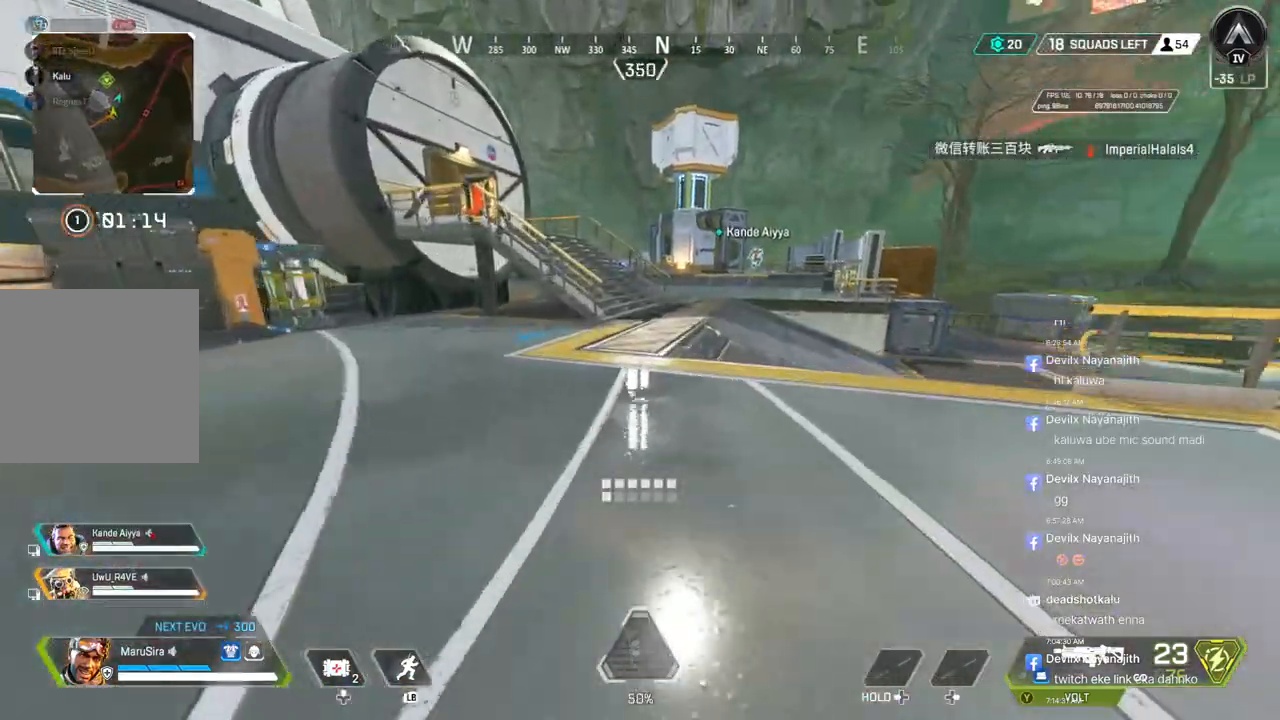
{"dt_ms": 500, "buttons": [], "left_stick": "up", "right_stick": "center", "events": [[267, "A", "down"], [367, "B", "up"], [400, "A", "up"]]}
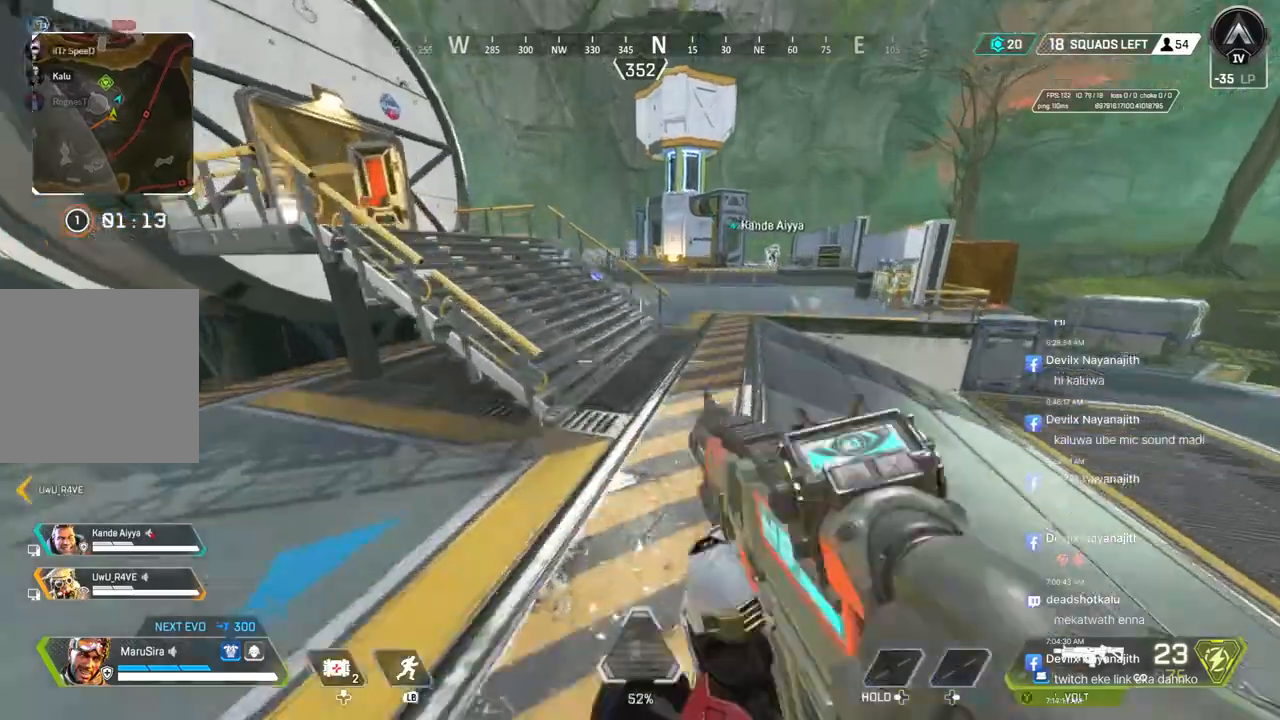
{"dt_ms": 500, "buttons": [], "left_stick": "up", "right_stick": "center", "events": []}
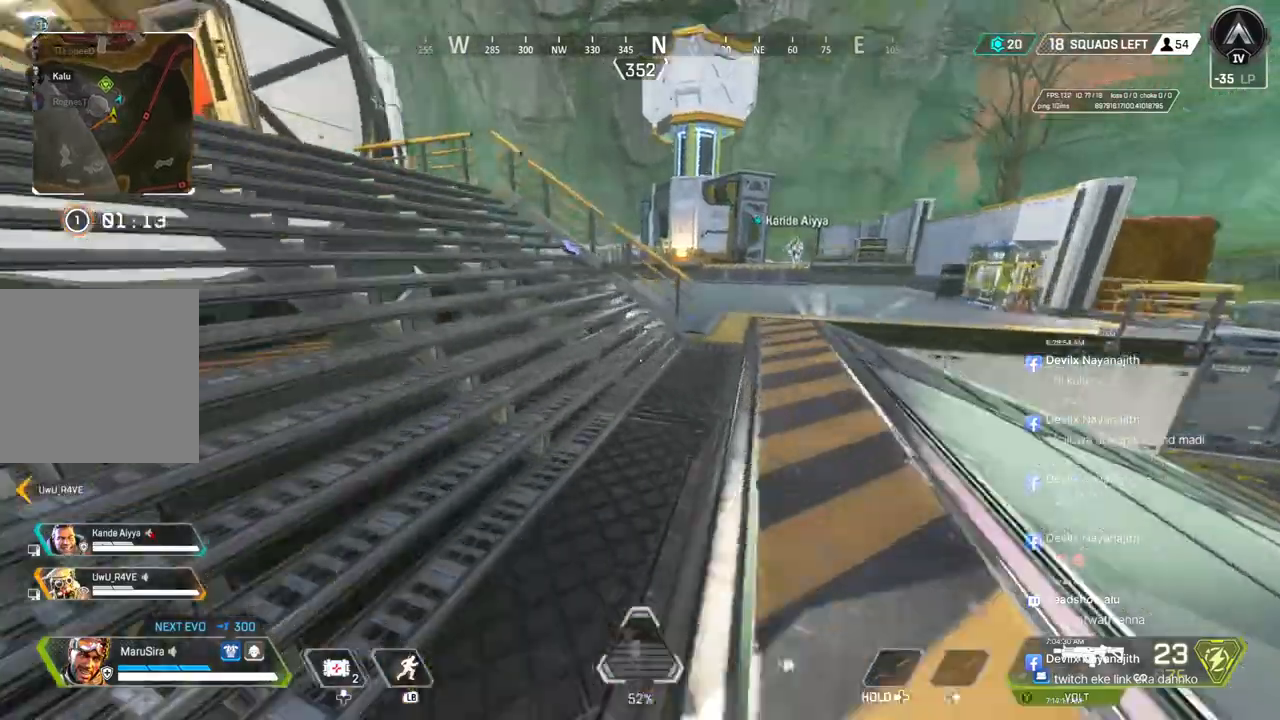
{"dt_ms": 500, "buttons": [], "left_stick": "up", "right_stick": "center", "events": [[33, "right_stick", "up-right"], [133, "right_stick", "center"], [267, "right_stick", "left"], [433, "right_stick", "center"]]}
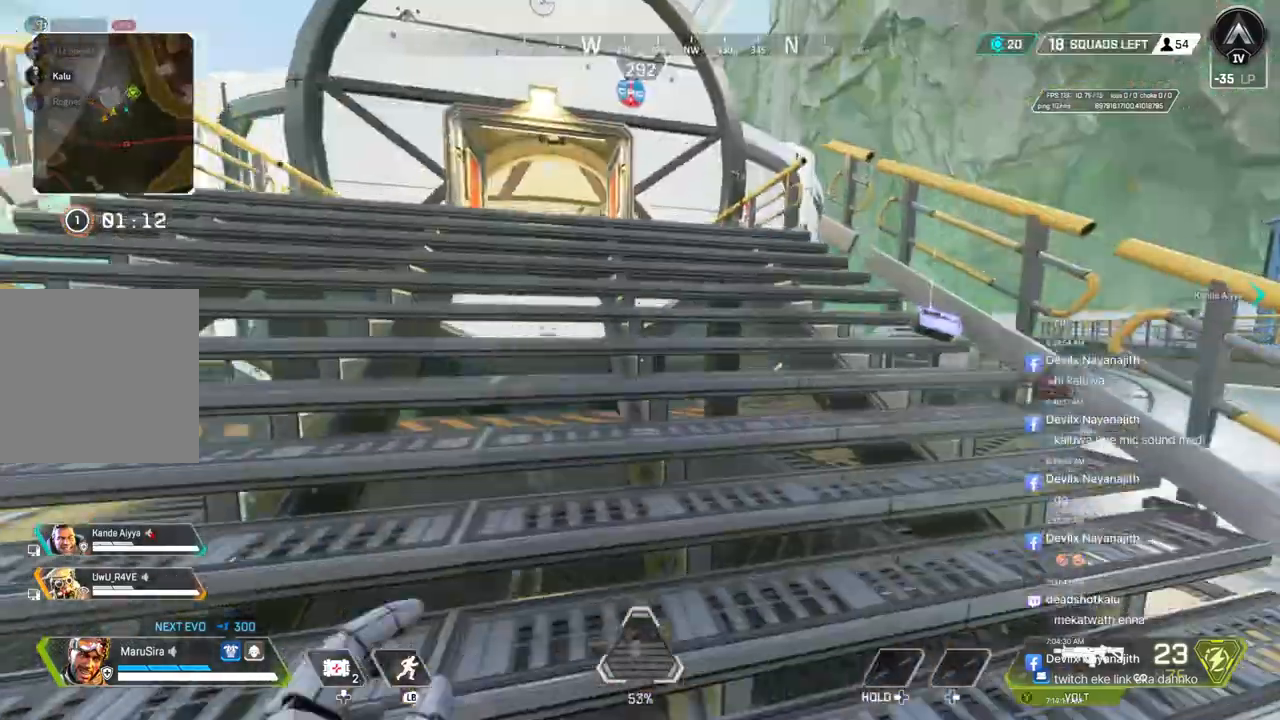
{"dt_ms": 500, "buttons": [], "left_stick": "up", "right_stick": "center", "events": []}
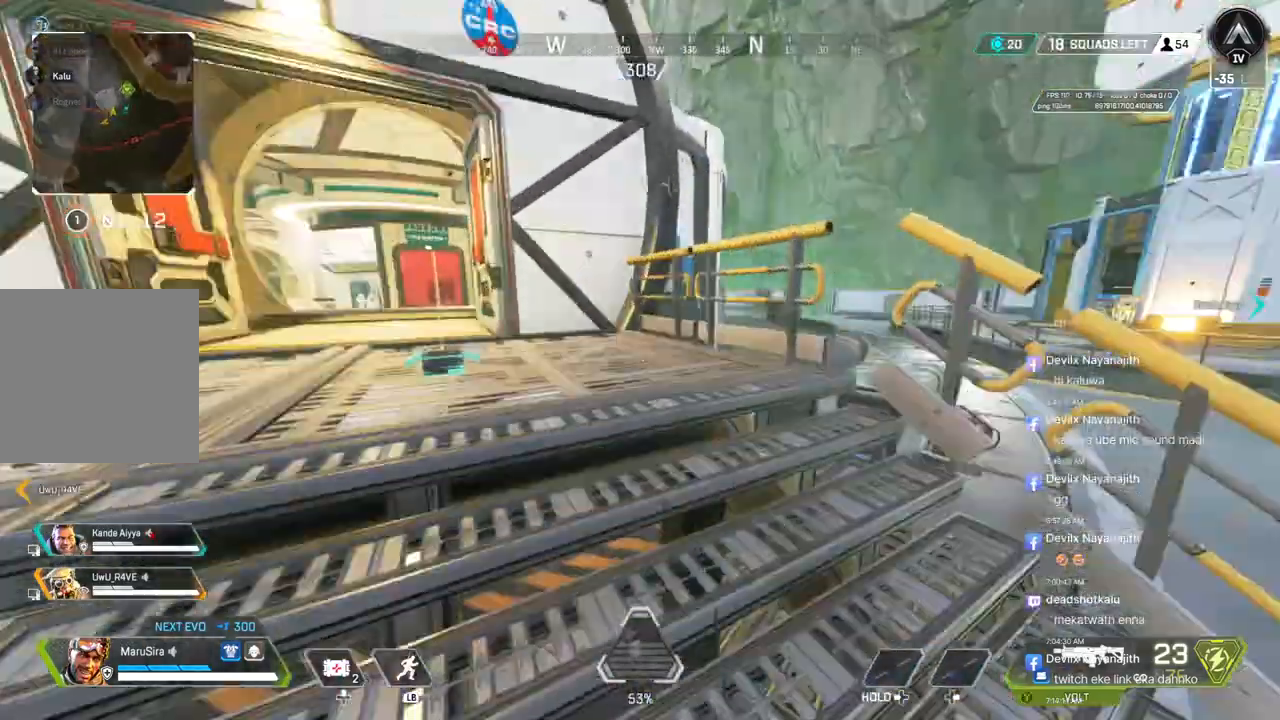
{"dt_ms": 500, "buttons": [], "left_stick": "up", "right_stick": "center", "events": [[133, "A", "down"], [267, "A", "up"]]}
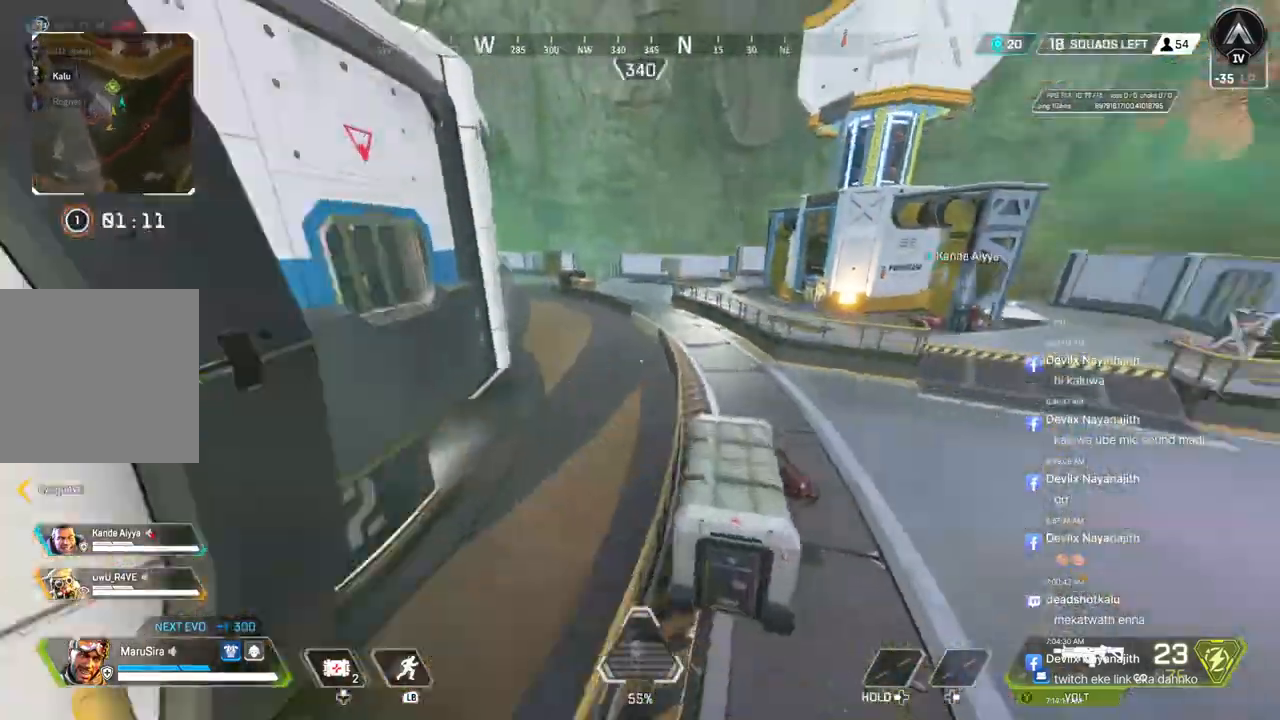
{"dt_ms": 500, "buttons": [], "left_stick": "up", "right_stick": "center", "events": []}
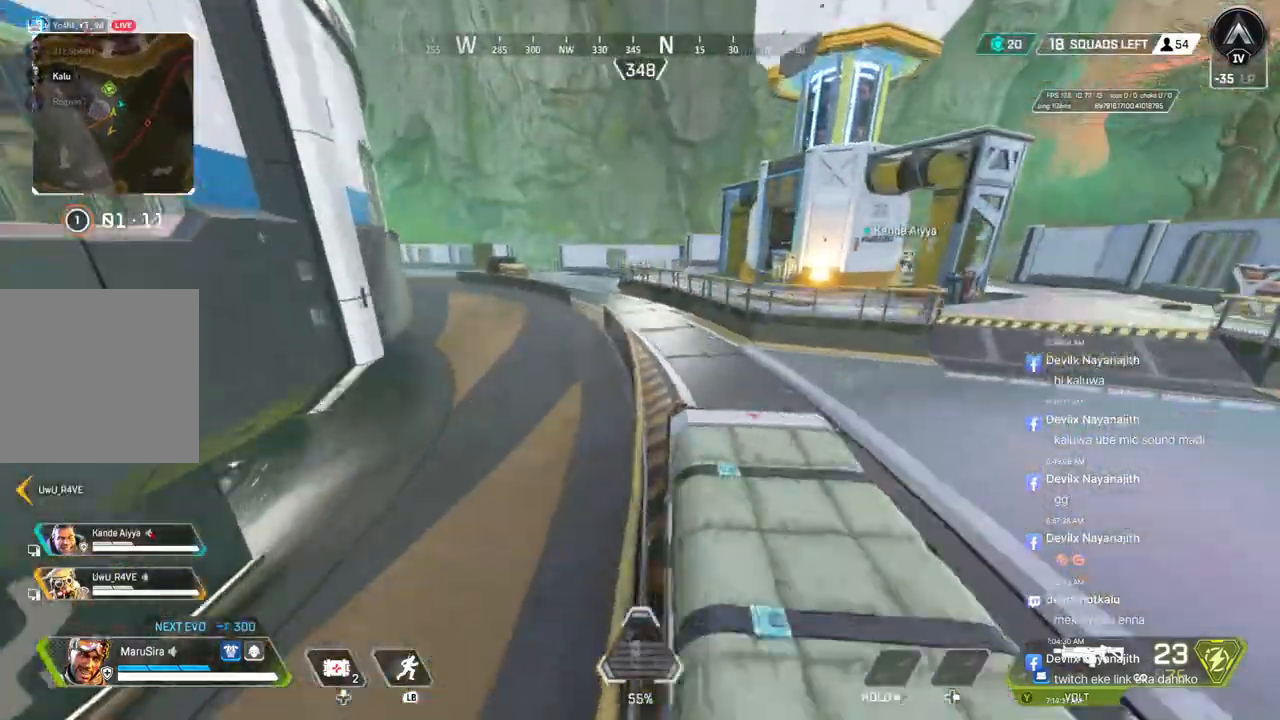
{"dt_ms": 500, "buttons": ["B"], "left_stick": "up", "right_stick": "center", "events": [[367, "B", "down"]]}
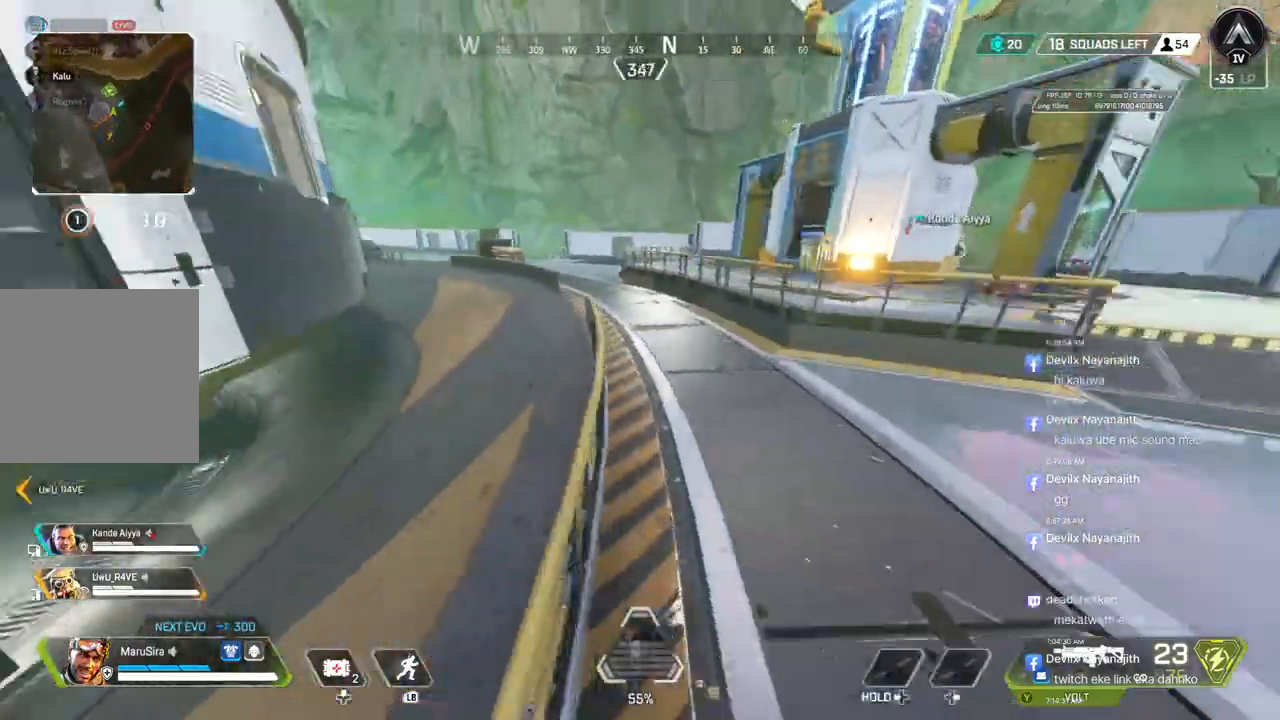
{"dt_ms": 500, "buttons": ["B"], "left_stick": "up", "right_stick": "center", "events": []}
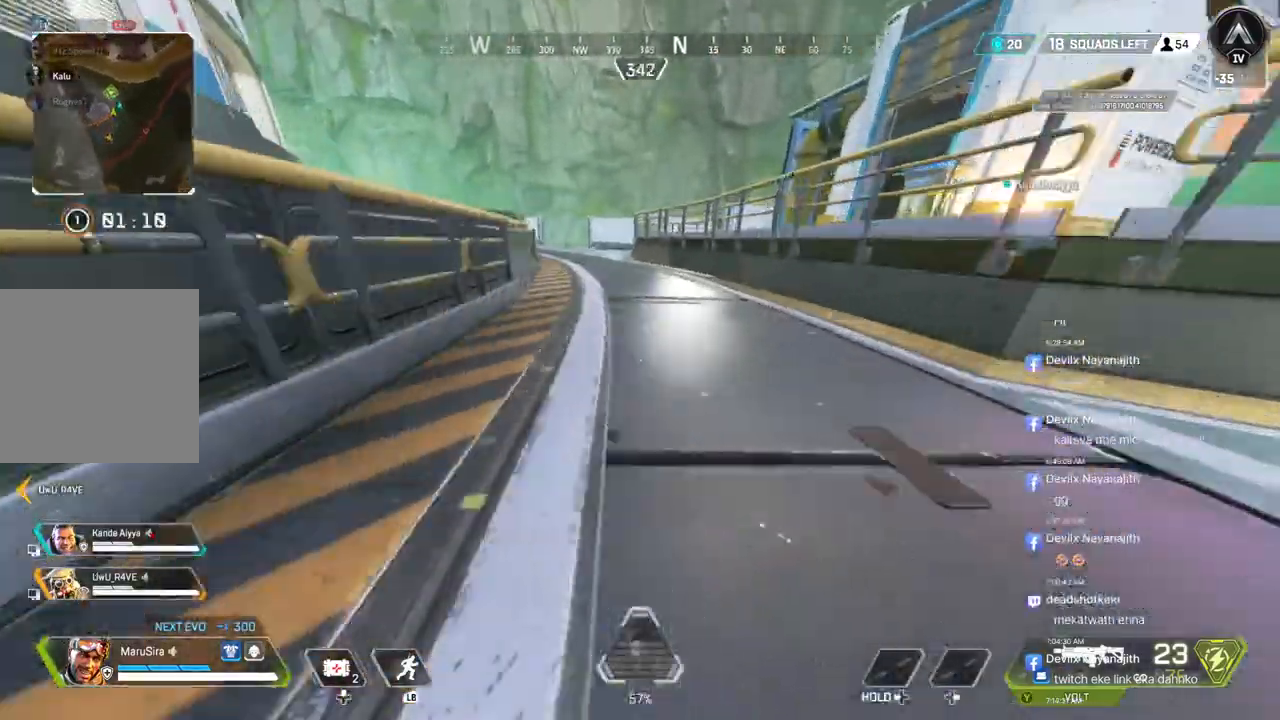
{"dt_ms": 500, "buttons": [], "left_stick": "up", "right_stick": "center", "events": [[67, "A", "down"], [67, "right_stick", "up"], [133, "right_stick", "center"], [167, "B", "up"], [233, "A", "up"]]}
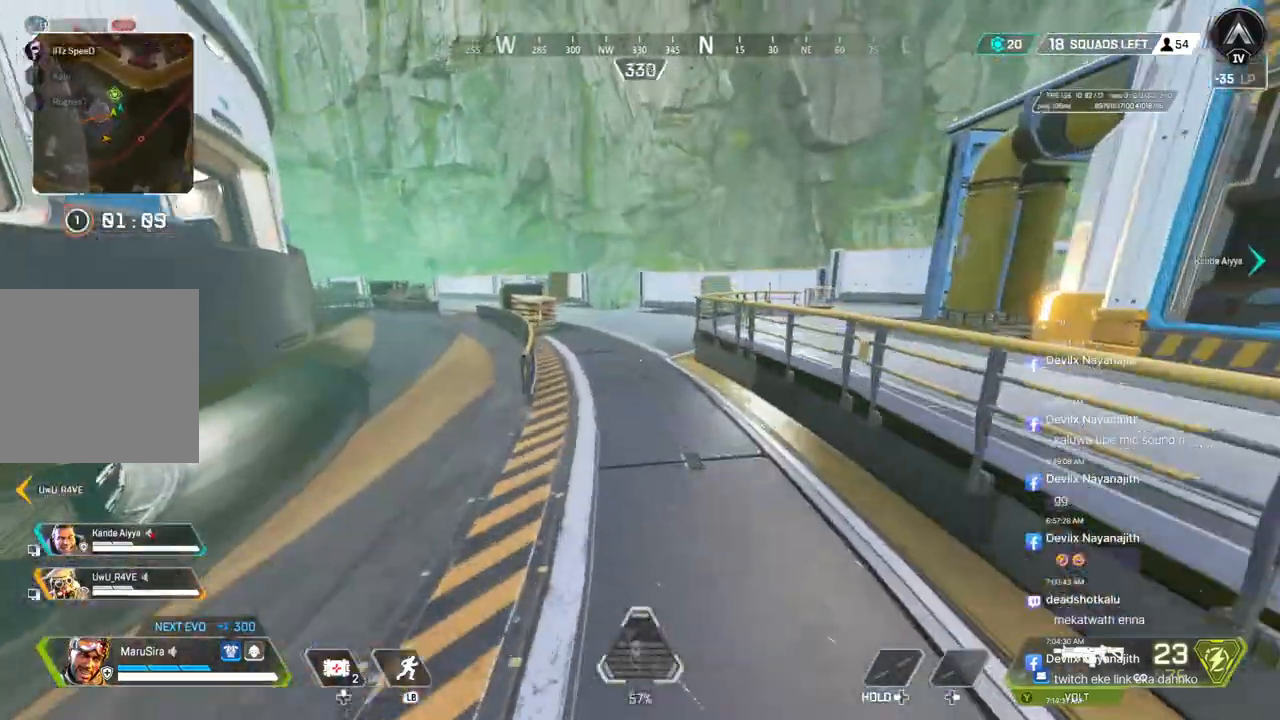
{"dt_ms": 500, "buttons": [], "left_stick": "up", "right_stick": "center", "events": []}
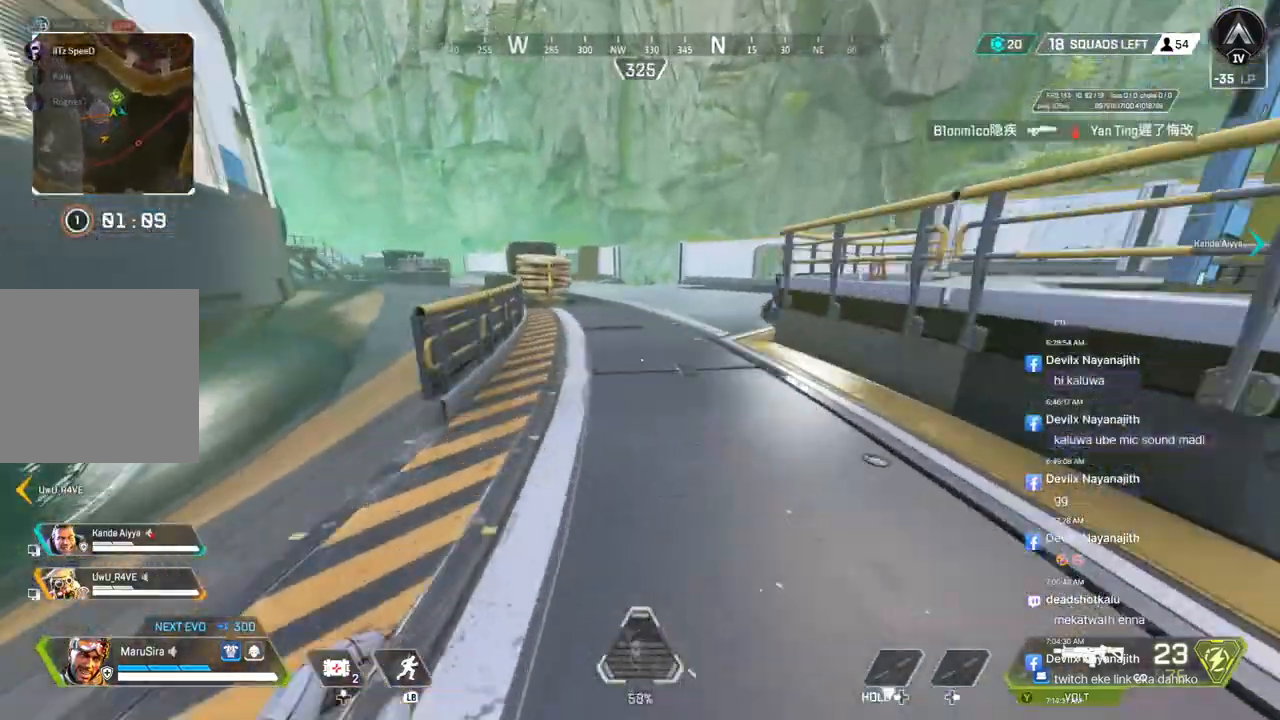
{"dt_ms": 500, "buttons": ["A"], "left_stick": "up", "right_stick": "center", "events": [[233, "right_stick", "up-right"], [333, "A", "down"], [400, "right_stick", "center"]]}
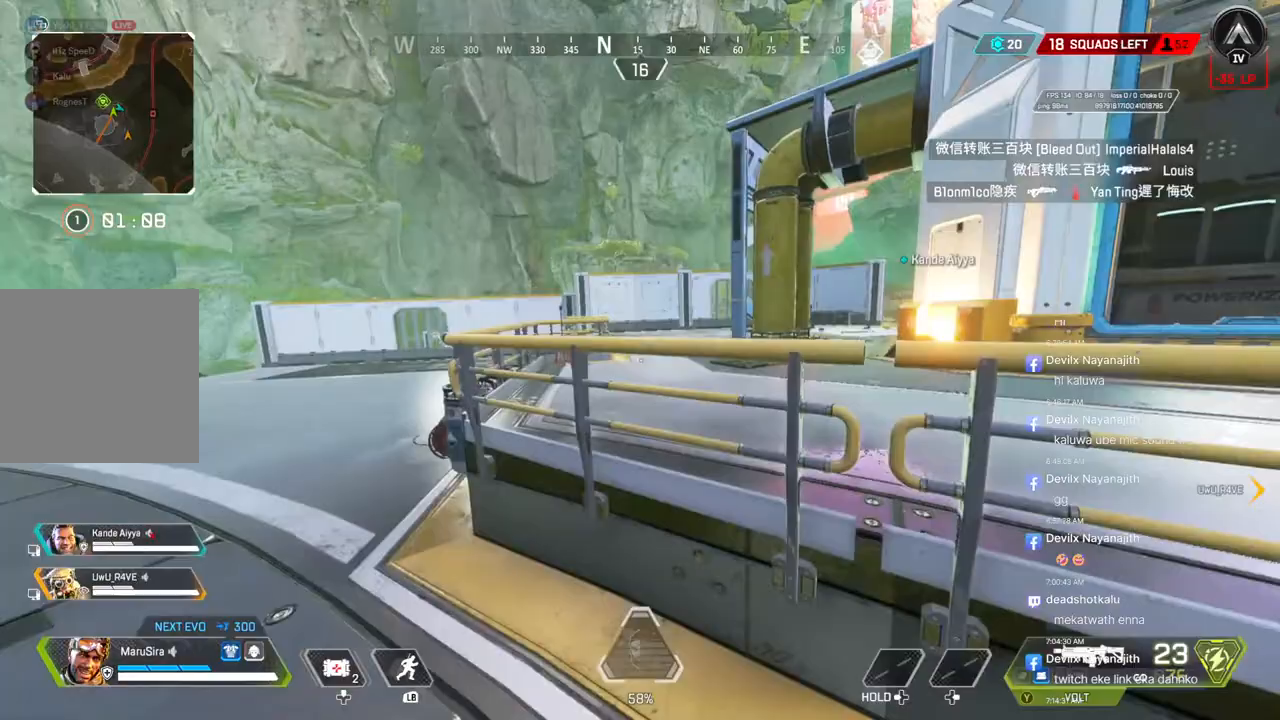
{"dt_ms": 500, "buttons": [], "left_stick": "up", "right_stick": "right", "events": [[33, "A", "up"], [467, "right_stick", "right"]]}
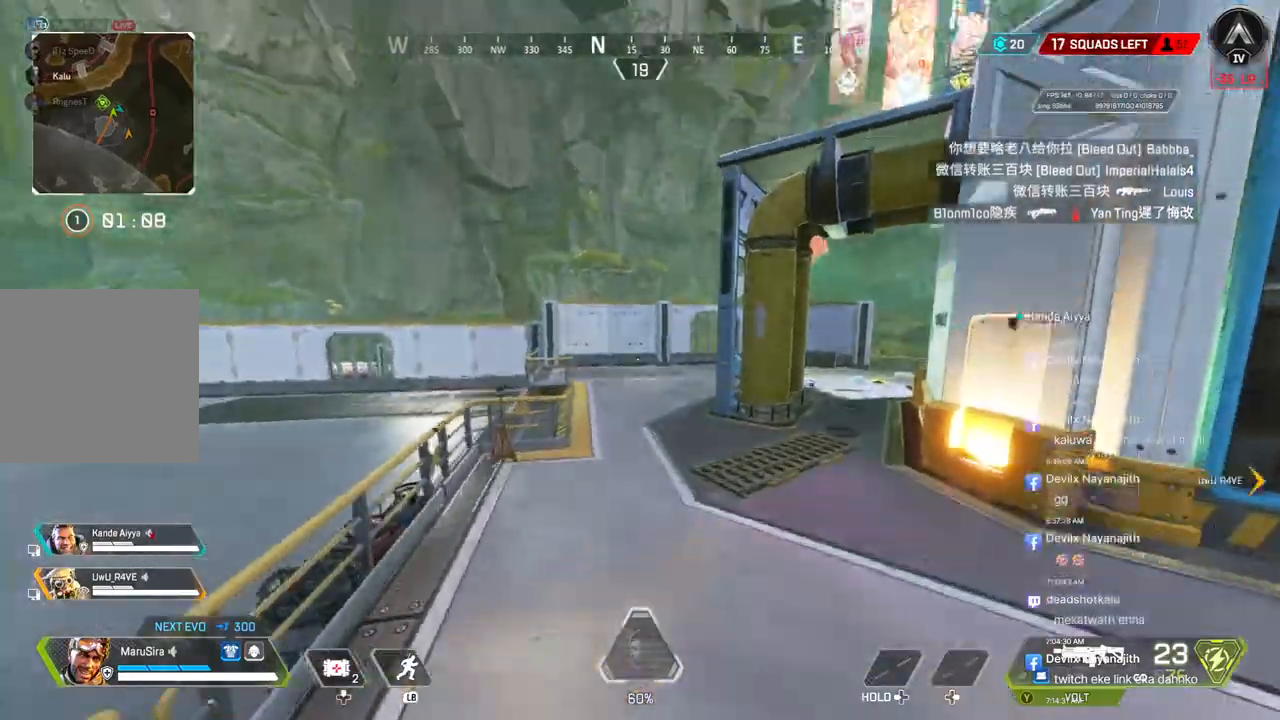
{"dt_ms": 500, "buttons": [], "left_stick": "up", "right_stick": "center", "events": [[100, "right_stick", "center"]]}
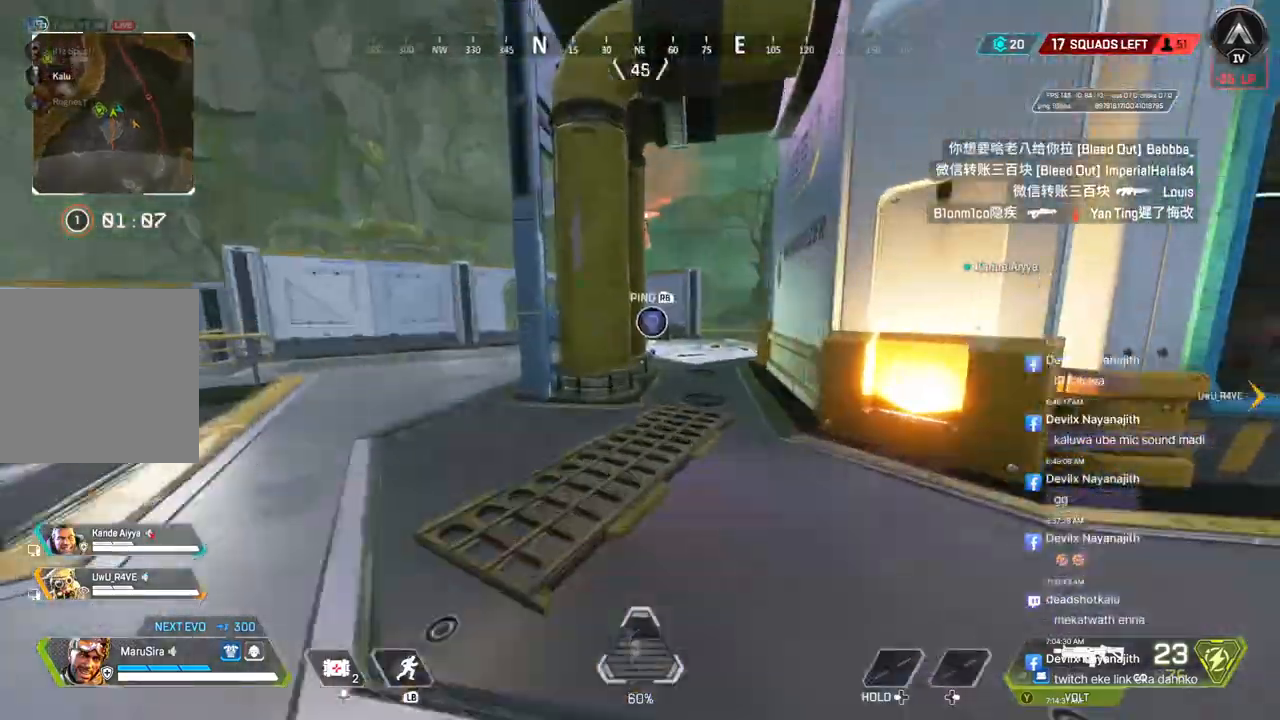
{"dt_ms": 500, "buttons": [], "left_stick": "up", "right_stick": "center", "events": []}
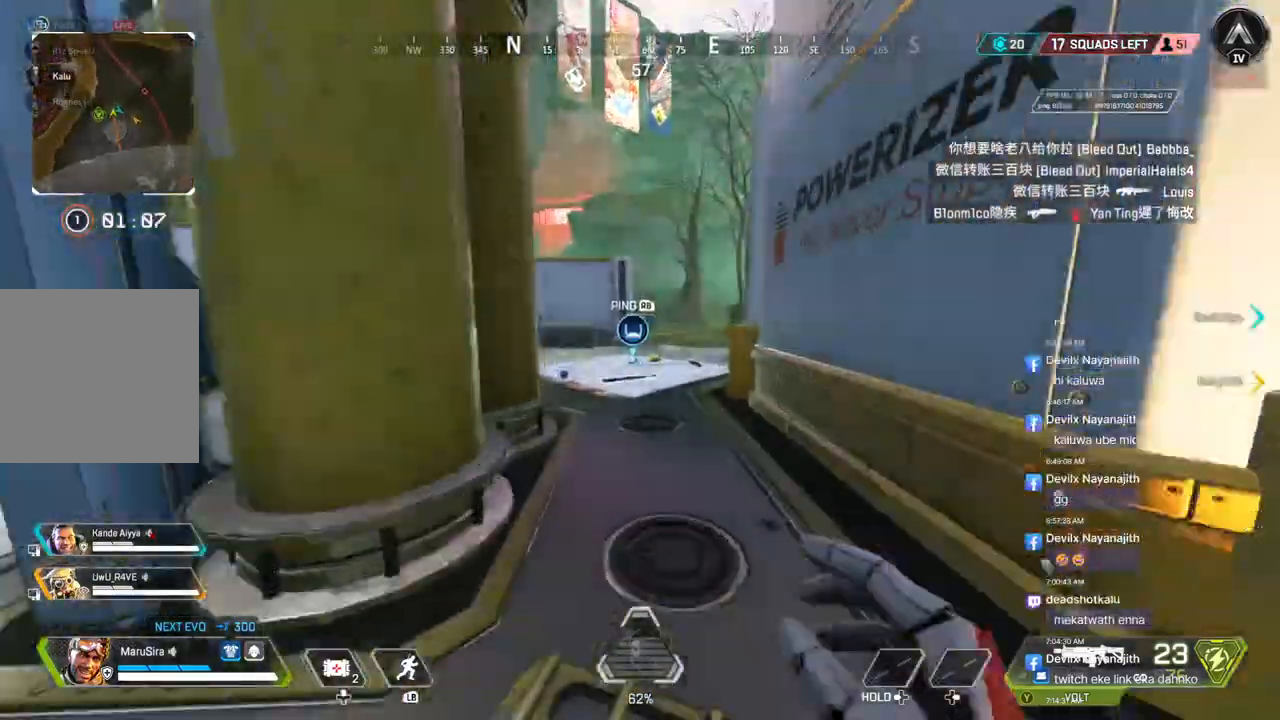
{"dt_ms": 500, "buttons": [], "left_stick": "up", "right_stick": "center", "events": []}
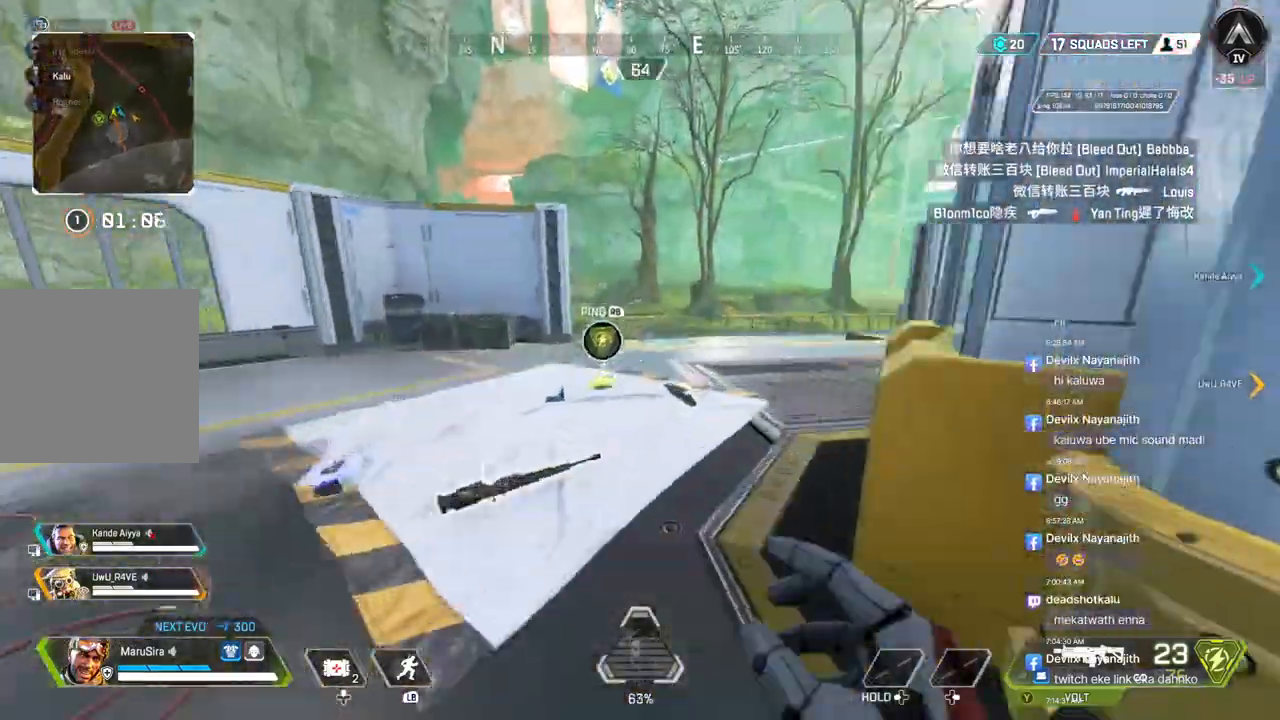
{"dt_ms": 500, "buttons": [], "left_stick": "down", "right_stick": "center", "events": [[267, "X", "down"], [333, "left_stick", "center"], [333, "right_stick", "left"], [400, "X", "up"], [467, "left_stick", "down"], [467, "right_stick", "center"]]}
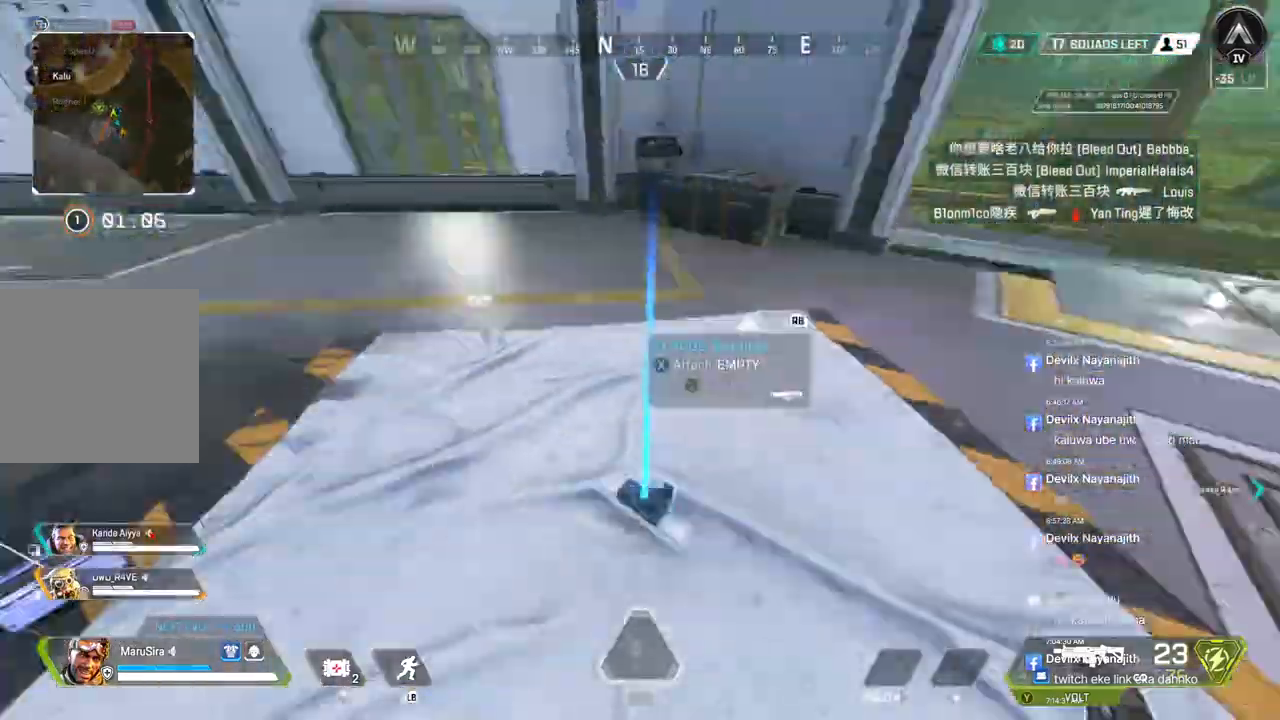
{"dt_ms": 1000, "buttons": ["X"], "left_stick": "center", "right_stick": "center"}
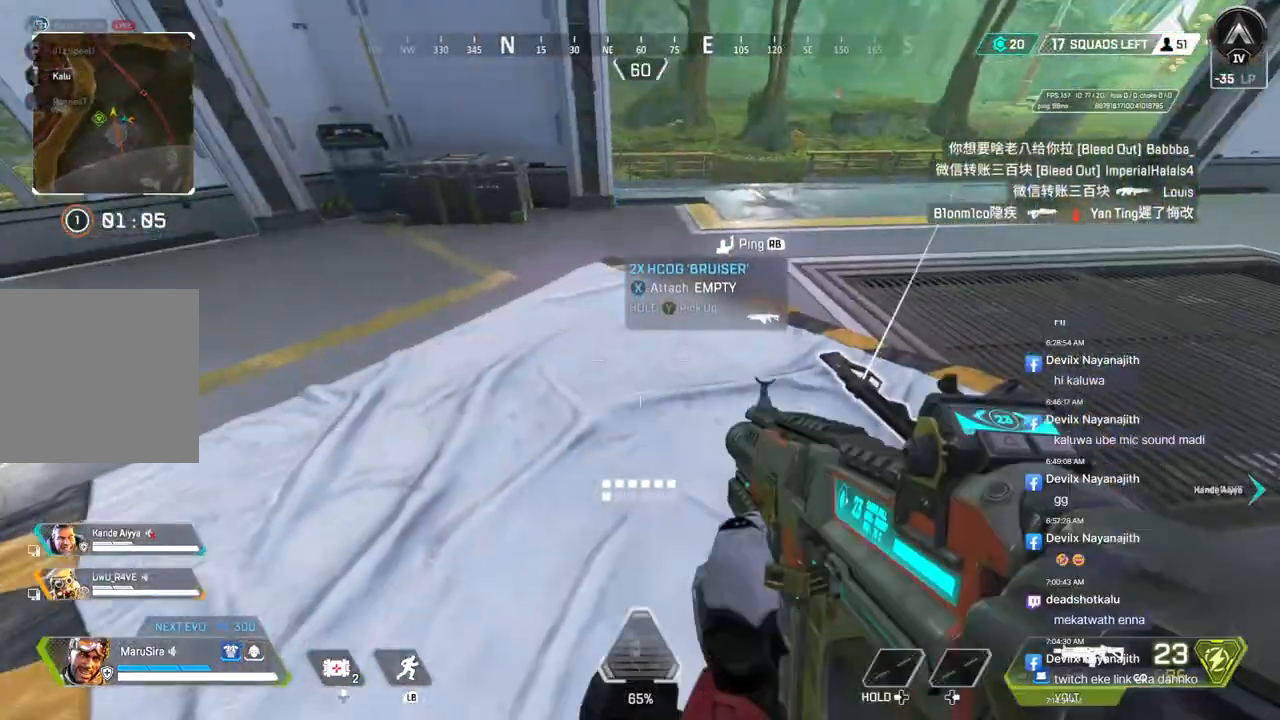
{"dt_ms": 500, "buttons": [], "left_stick": "up", "right_stick": "up-right", "events": [[67, "left_stick", "up"], [100, "X", "up"], [167, "right_stick", "up-right"], [333, "right_stick", "center"], [500, "right_stick", "up-right"]]}
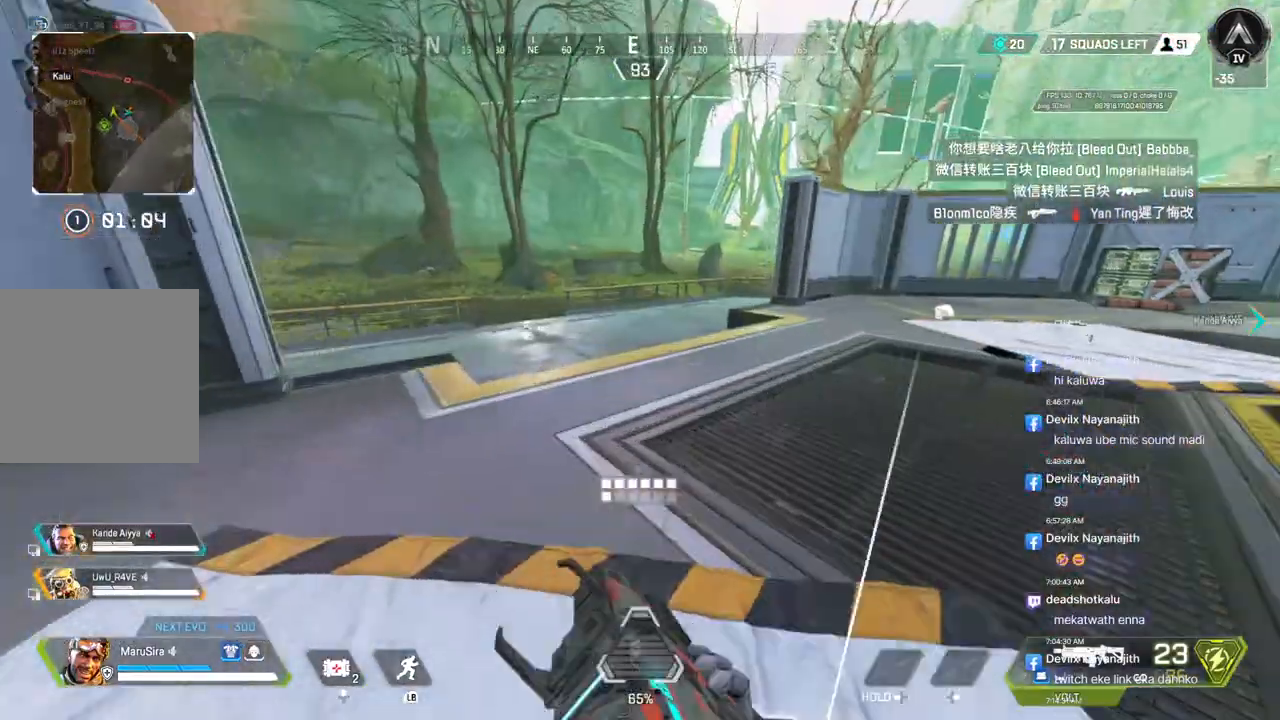
{"dt_ms": 500, "buttons": [], "left_stick": "up", "right_stick": "center", "events": [[200, "right_stick", "center"]]}
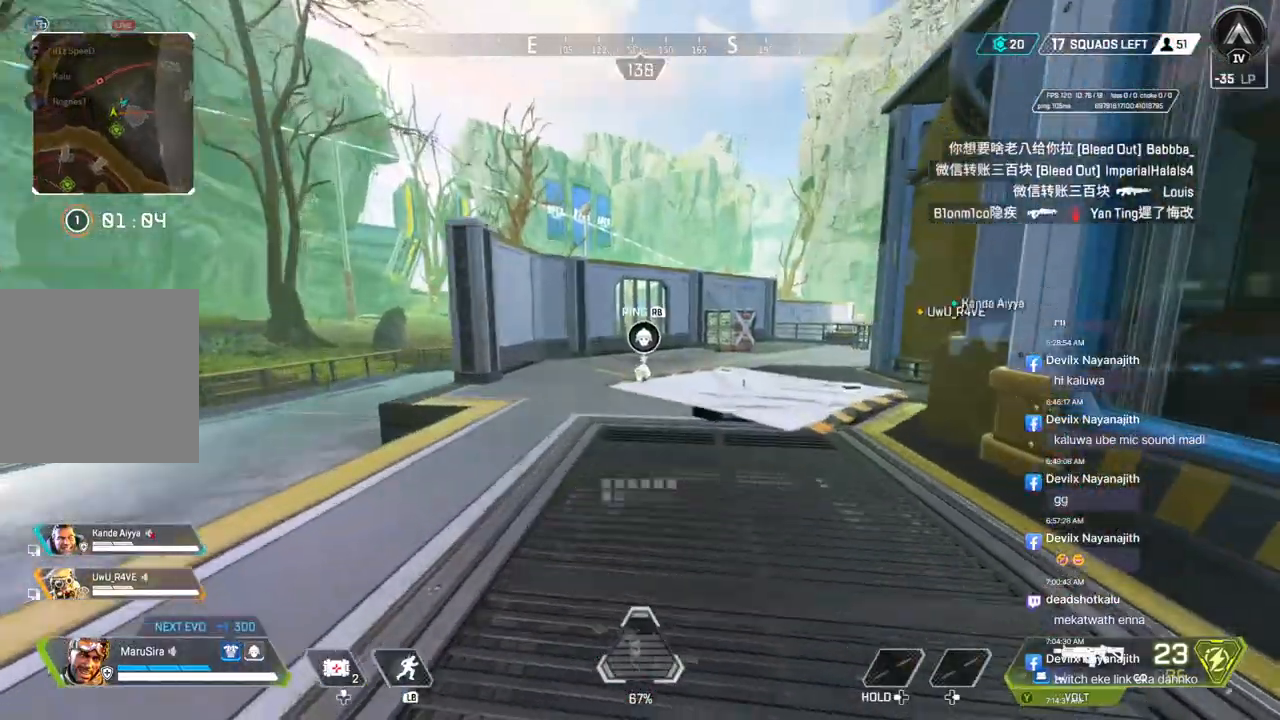
{"dt_ms": 500, "buttons": ["A"], "left_stick": "up", "right_stick": "right", "events": [[33, "B", "down"], [367, "A", "down"], [400, "right_stick", "right"], [467, "B", "up"]]}
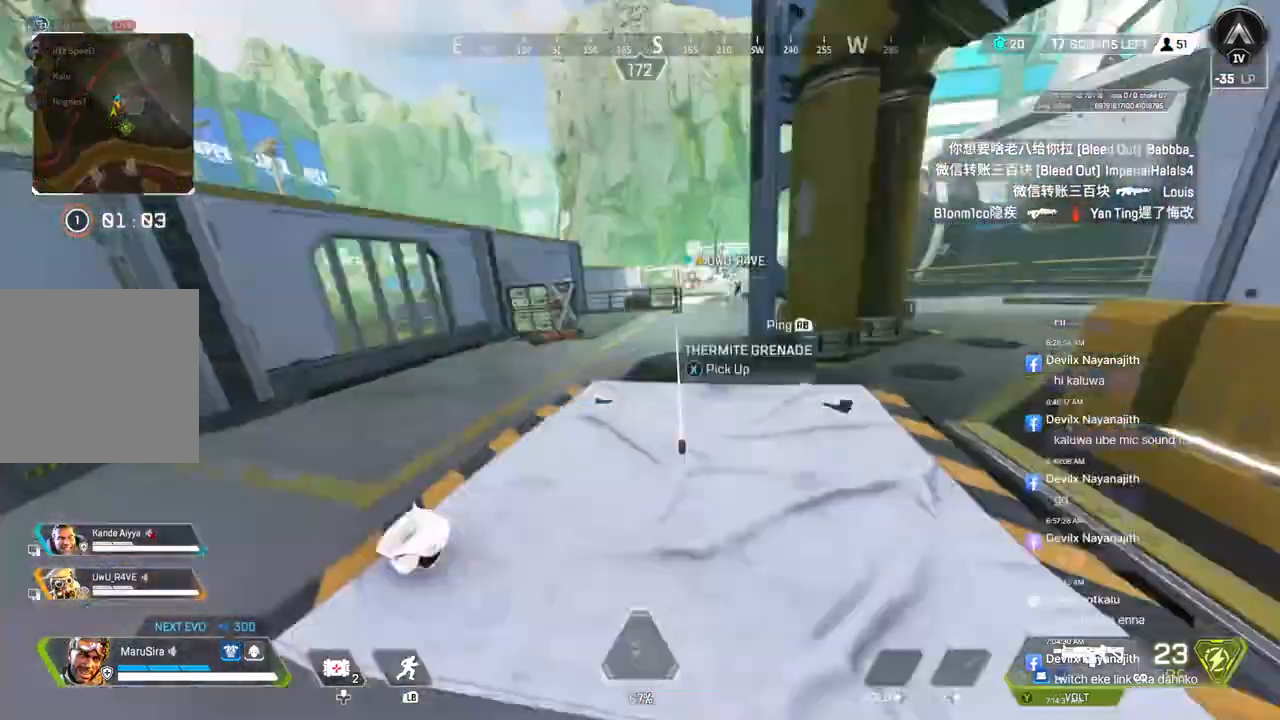
{"dt_ms": 500, "buttons": [], "left_stick": "left", "right_stick": "up-right", "events": [[33, "A", "up"], [133, "right_stick", "center"], [267, "left_stick", "center"], [400, "left_stick", "left"], [433, "right_stick", "up-right"]]}
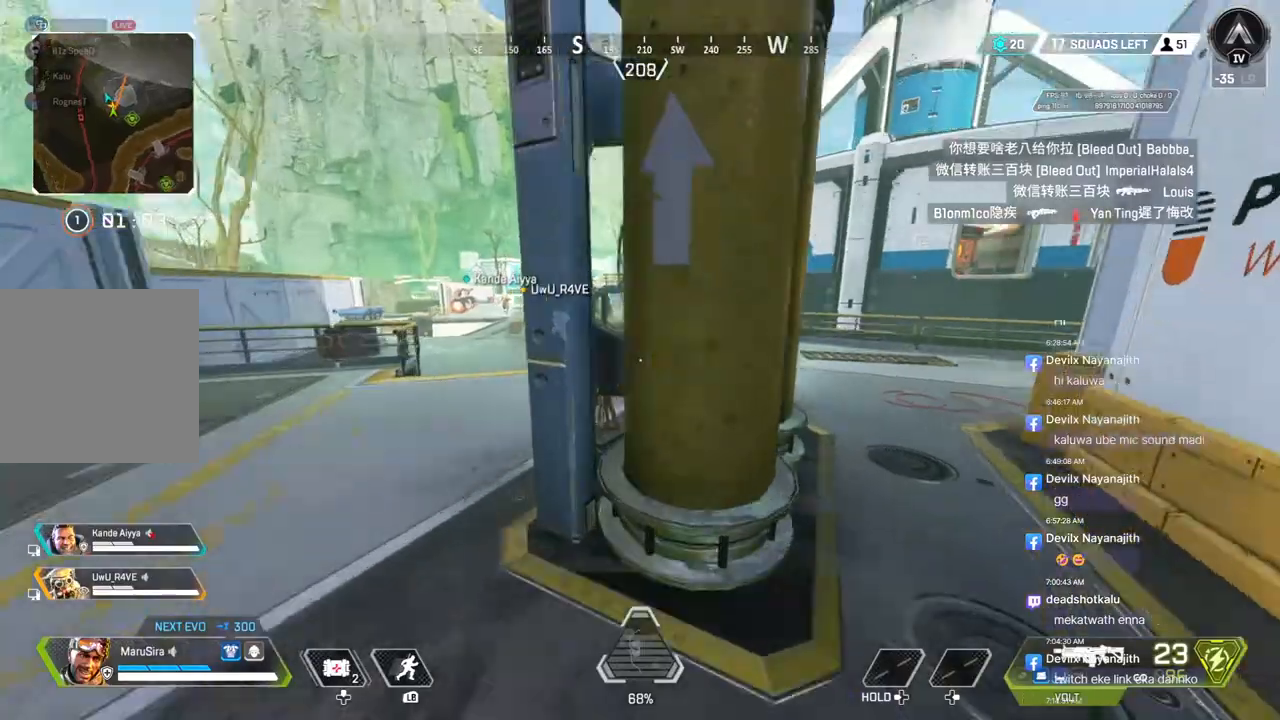
{"dt_ms": 500, "buttons": [], "left_stick": "right", "right_stick": "right", "events": [[100, "left_stick", "down"], [100, "right_stick", "center"], [233, "right_stick", "up-right"], [367, "left_stick", "down-right"], [433, "right_stick", "right"], [500, "left_stick", "right"]]}
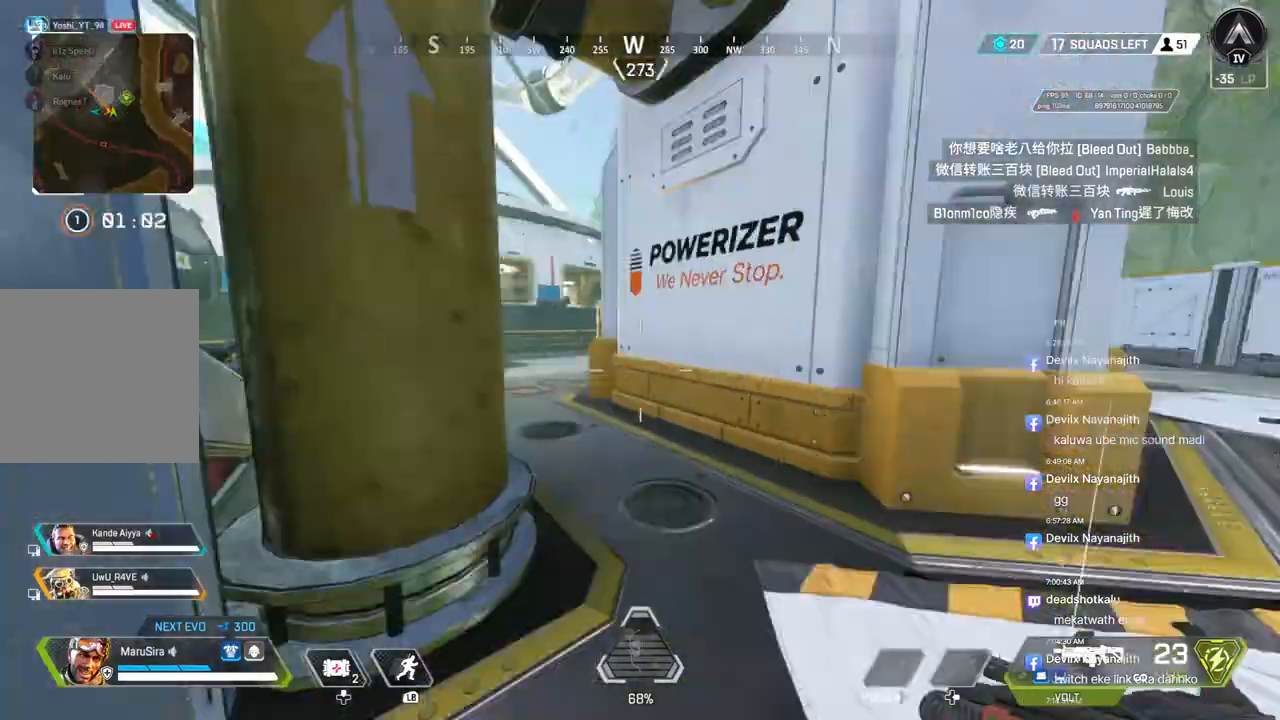
{"dt_ms": 500, "buttons": [], "left_stick": "up", "right_stick": "up-left", "events": [[100, "left_stick", "center"], [100, "right_stick", "center"], [233, "left_stick", "up"], [300, "X", "down"], [333, "right_stick", "left"], [400, "right_stick", "center"], [467, "X", "up"], [467, "right_stick", "up-left"]]}
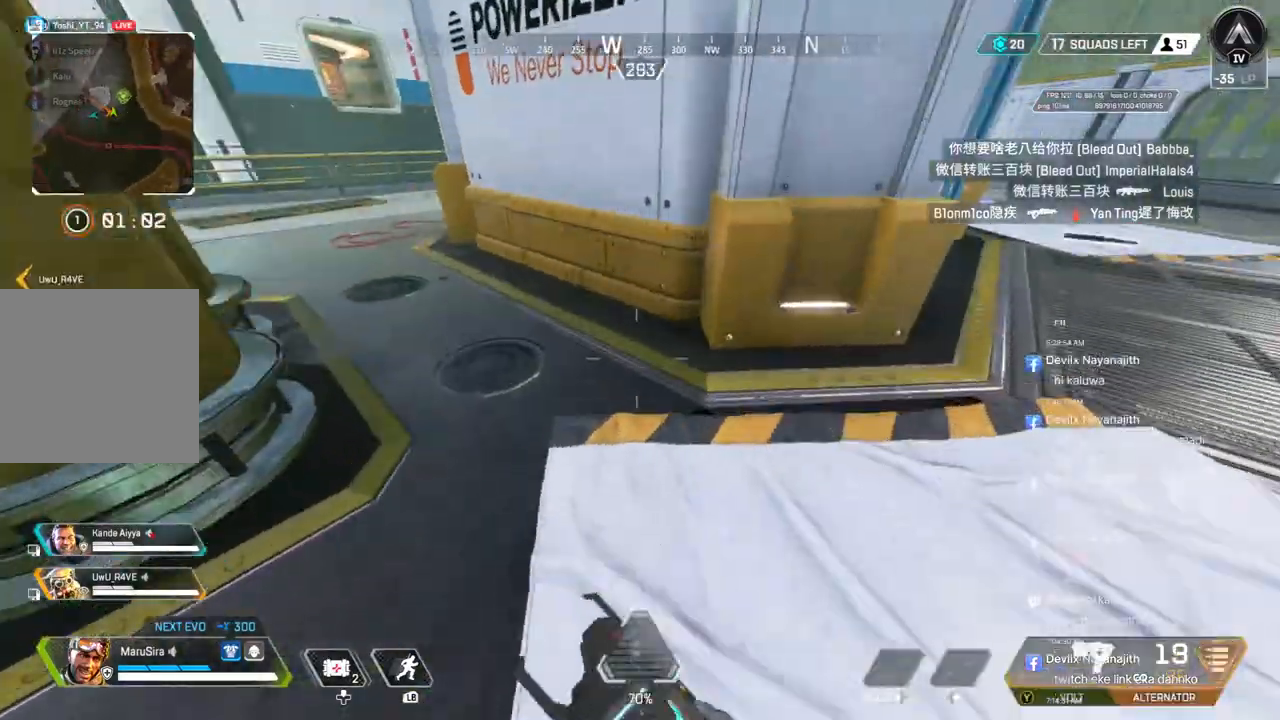
{"dt_ms": 500, "buttons": [], "left_stick": "up", "right_stick": "center", "events": [[200, "right_stick", "center"], [300, "right_stick", "up-left"], [367, "right_stick", "center"]]}
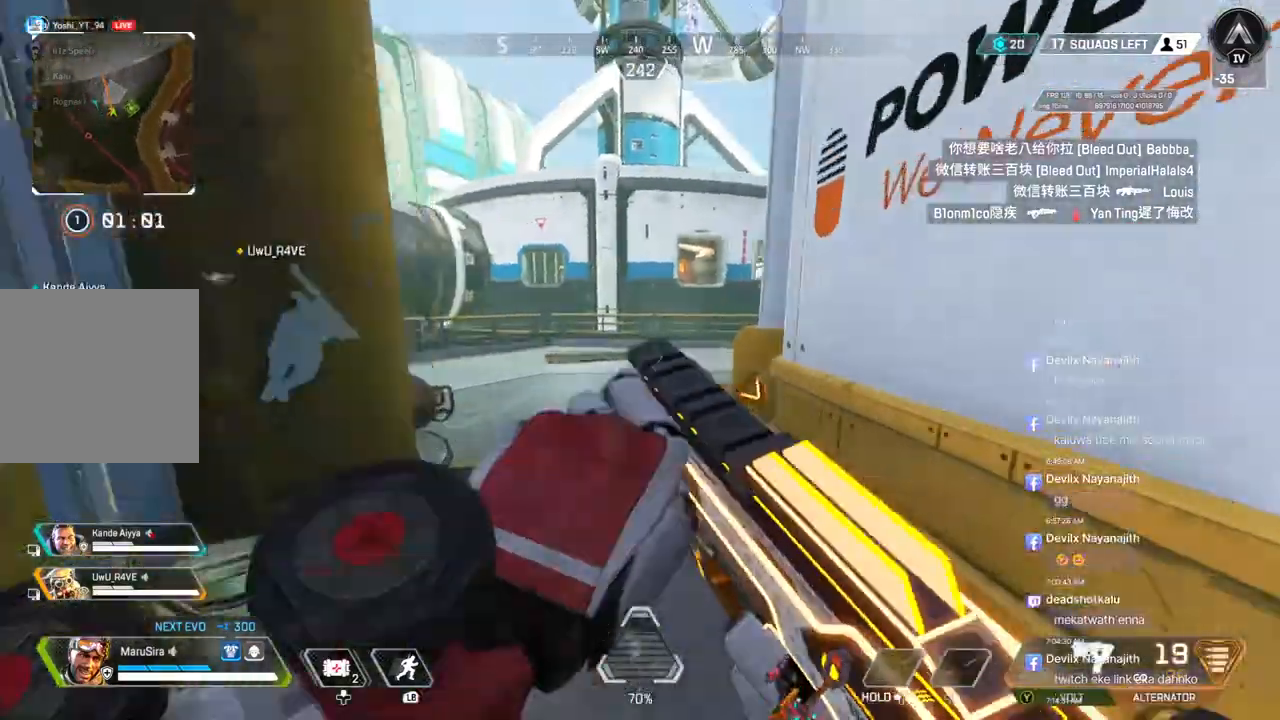
{"dt_ms": 500, "buttons": ["A"], "left_stick": "up", "right_stick": "up-left", "events": [[167, "B", "down"], [333, "right_stick", "up-left"], [400, "A", "down"], [467, "B", "up"]]}
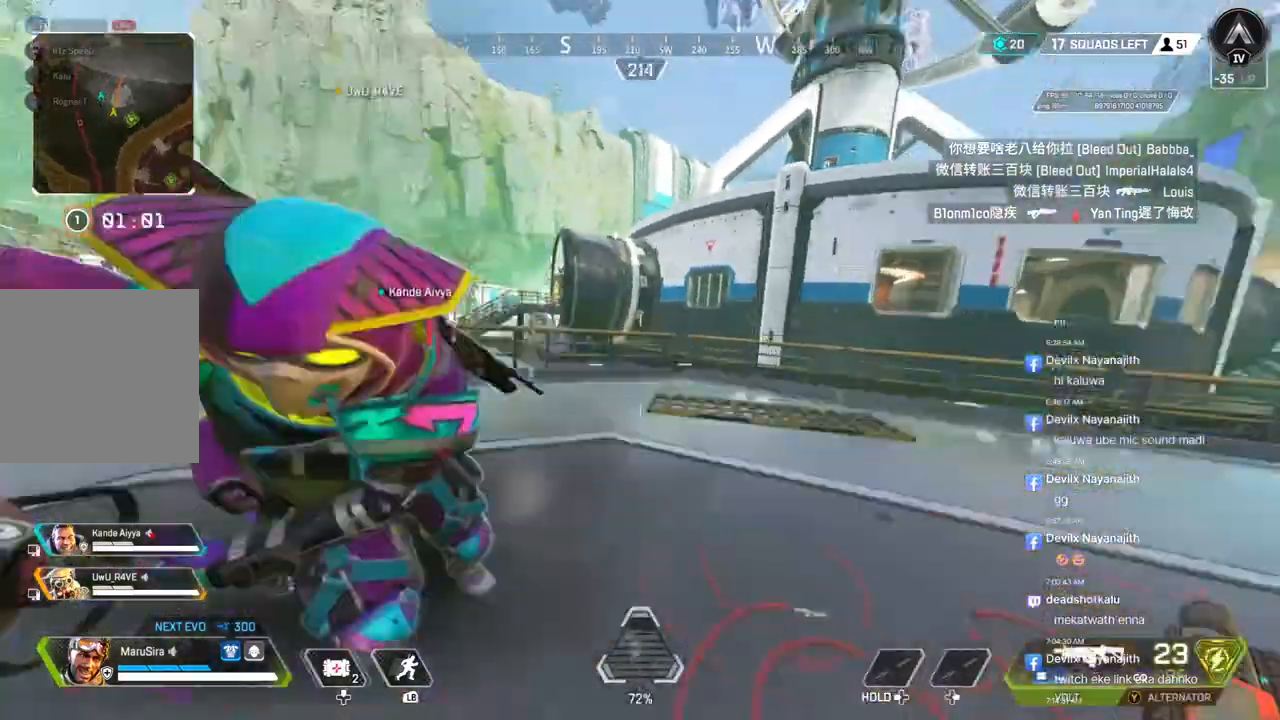
{"dt_ms": 500, "buttons": [], "left_stick": "up", "right_stick": "center", "events": [[67, "A", "up"], [400, "right_stick", "center"]]}
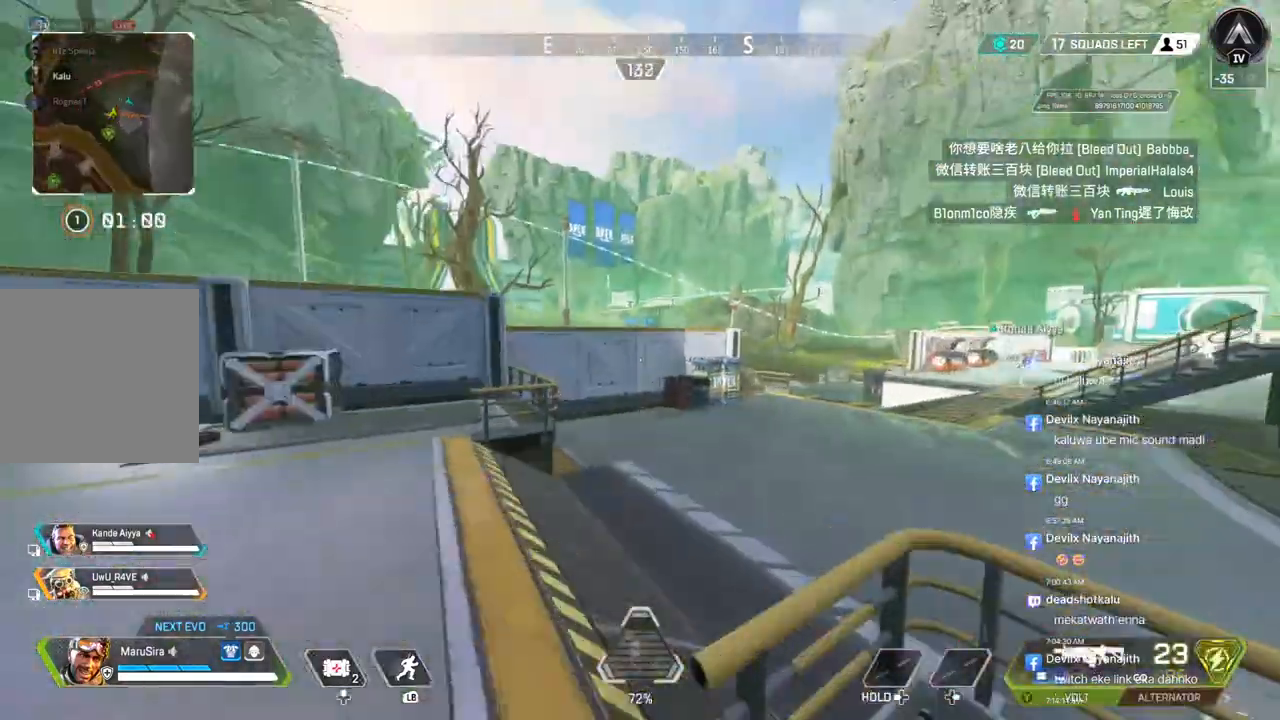
{"dt_ms": 500, "buttons": [], "left_stick": "up", "right_stick": "center", "events": [[267, "right_stick", "up-right"], [367, "right_stick", "center"]]}
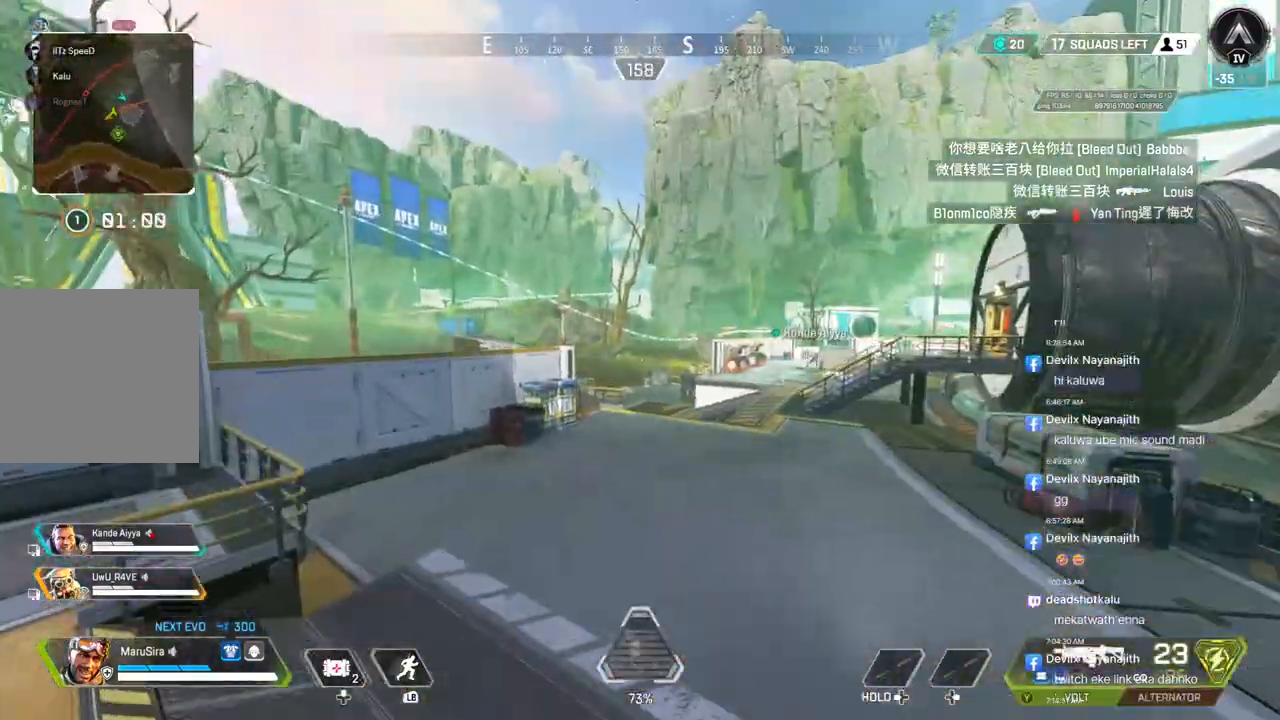
{"dt_ms": 500, "buttons": [], "left_stick": "up", "right_stick": "center", "events": []}